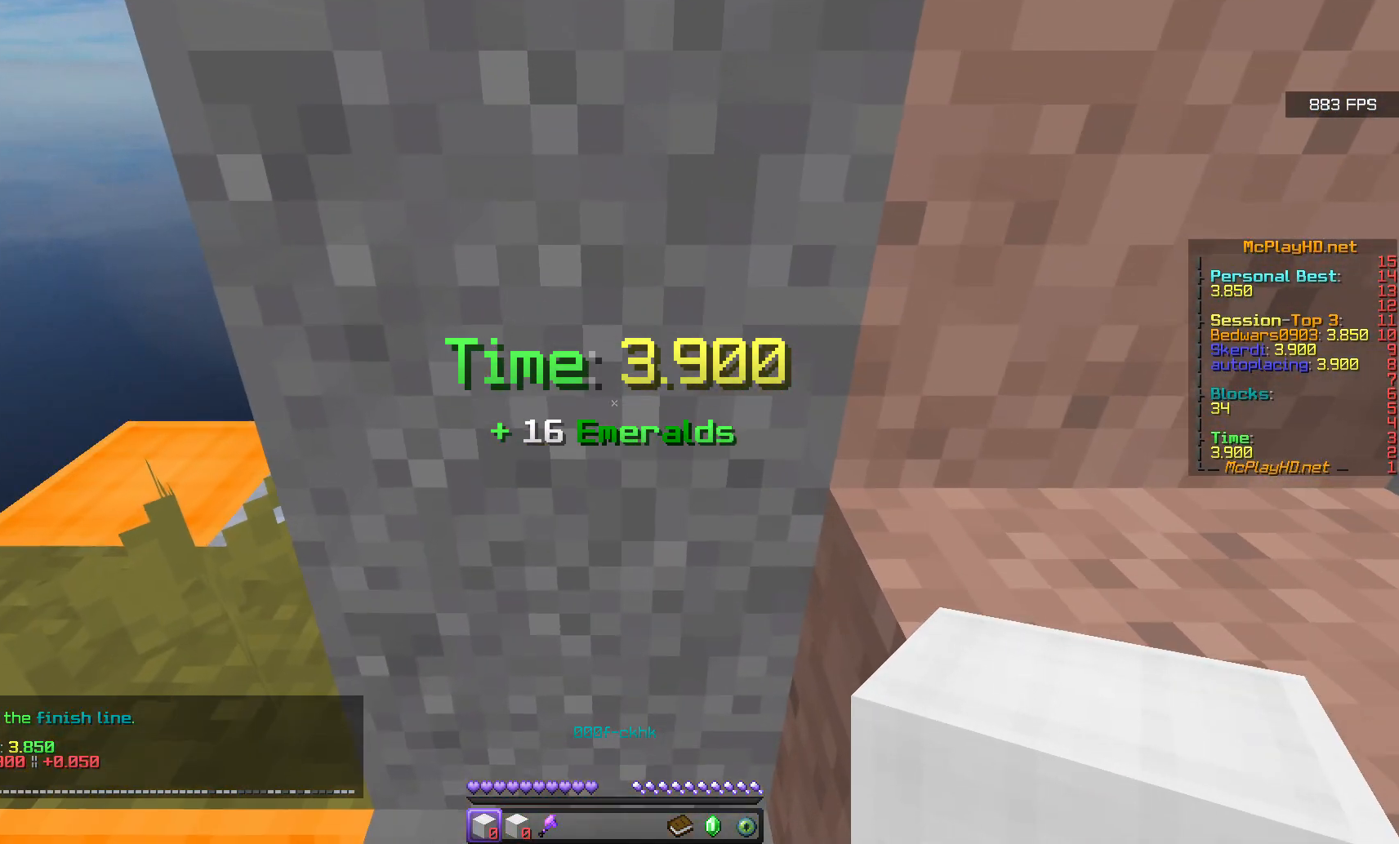
Gameplay with keyboard and mouse; each line is a JSON object with the keys and mouse buttons held at the frame after it. "events" lists presses ("down") and releases ("up") of "d", "q", "s", "space", "w", "mouse_left" and "mouse_right" between this image and that frame as [ms after this image, input, new state], when the widget could be followed in between. "mouse_left", "mouse_right" = the "left", "right" buttons of the "mouse" list. No other keys are recorded. Fast repeated clicks can show as one long hold. Mouse movement is not recorded.
{"keys": [], "mouse": [], "events": []}
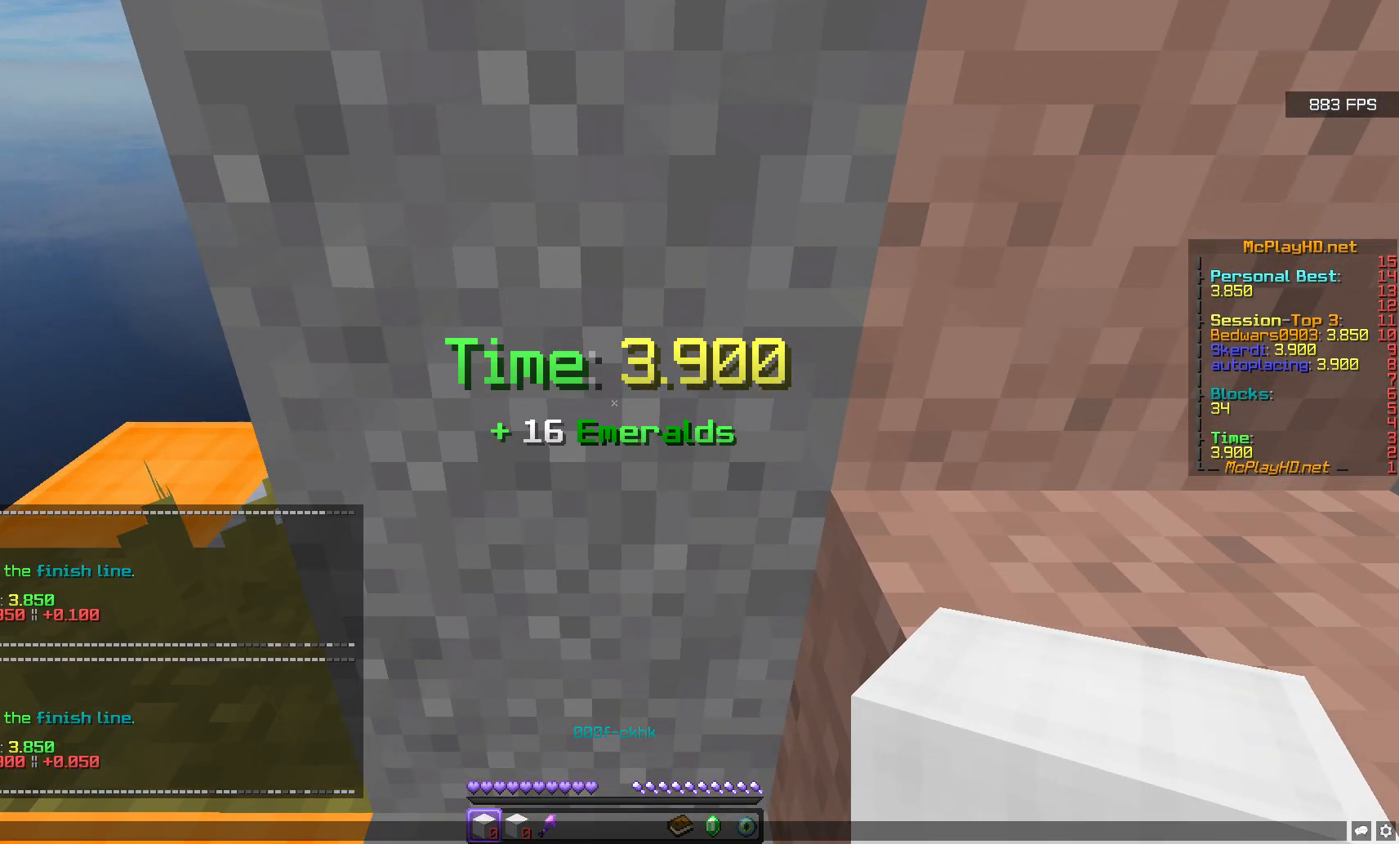
{"keys": [], "mouse": [], "events": []}
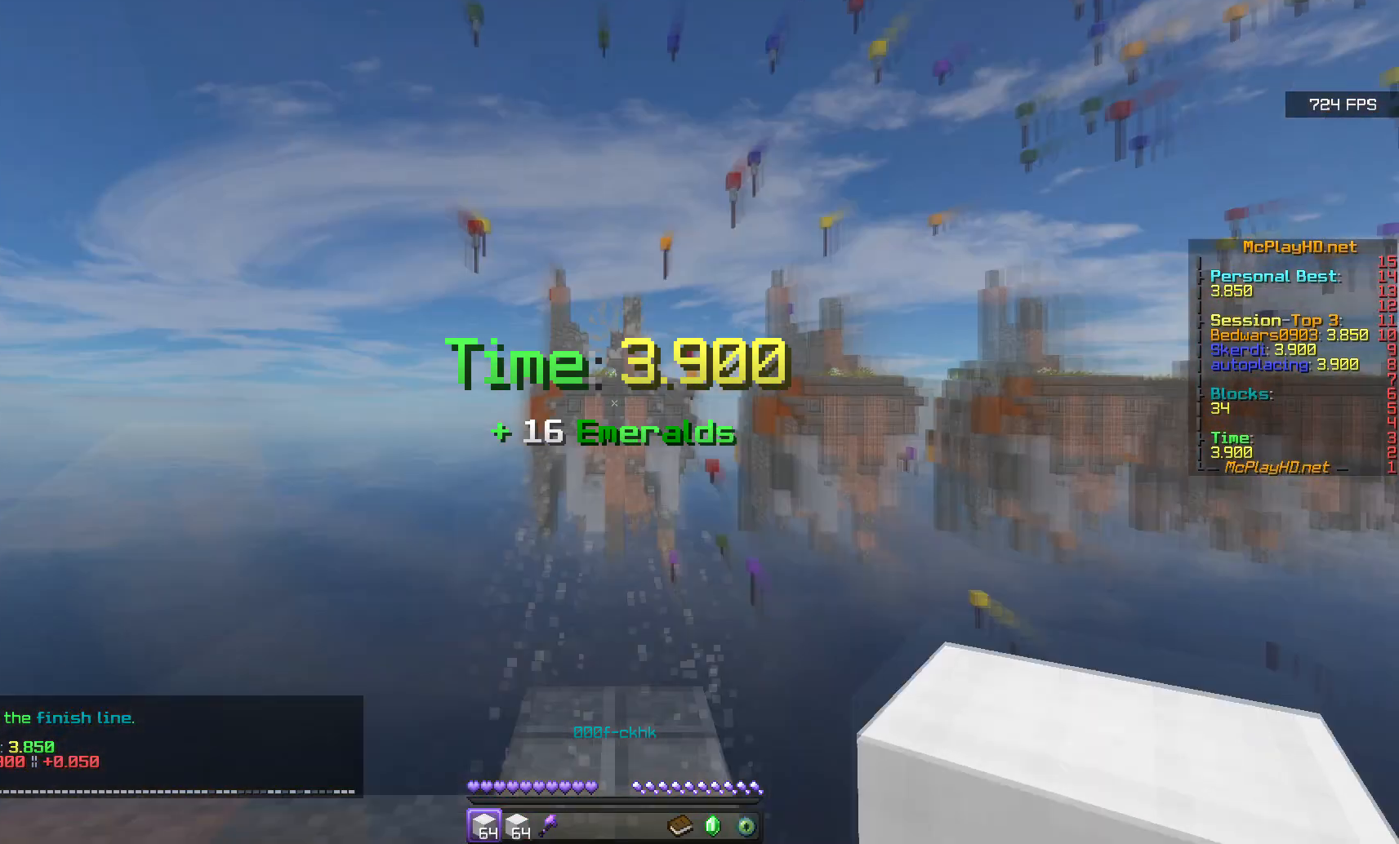
{"keys": [], "mouse": [], "events": []}
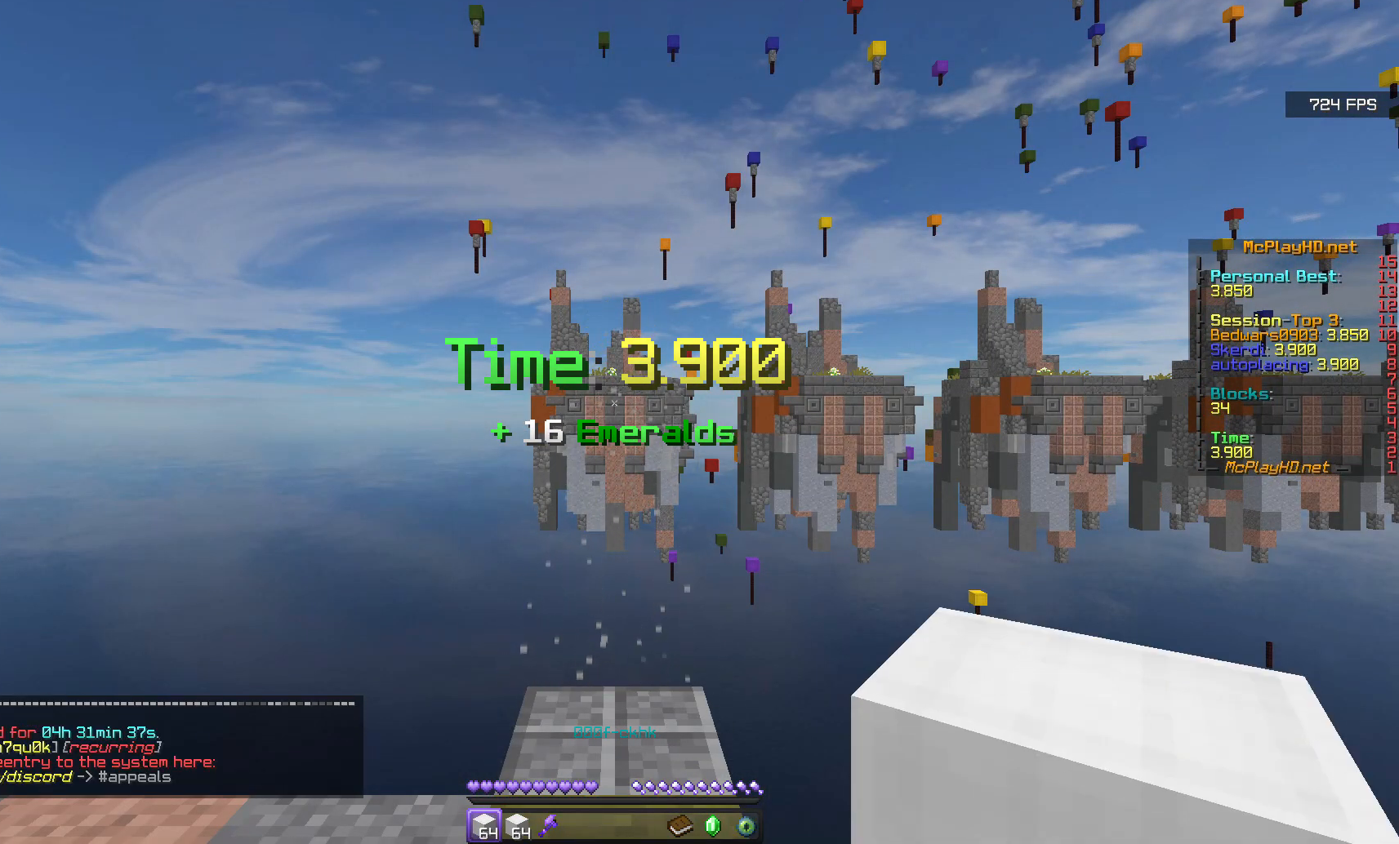
{"keys": ["space", "w"], "mouse": [], "events": [[400, "space", "down"], [400, "w", "down"]]}
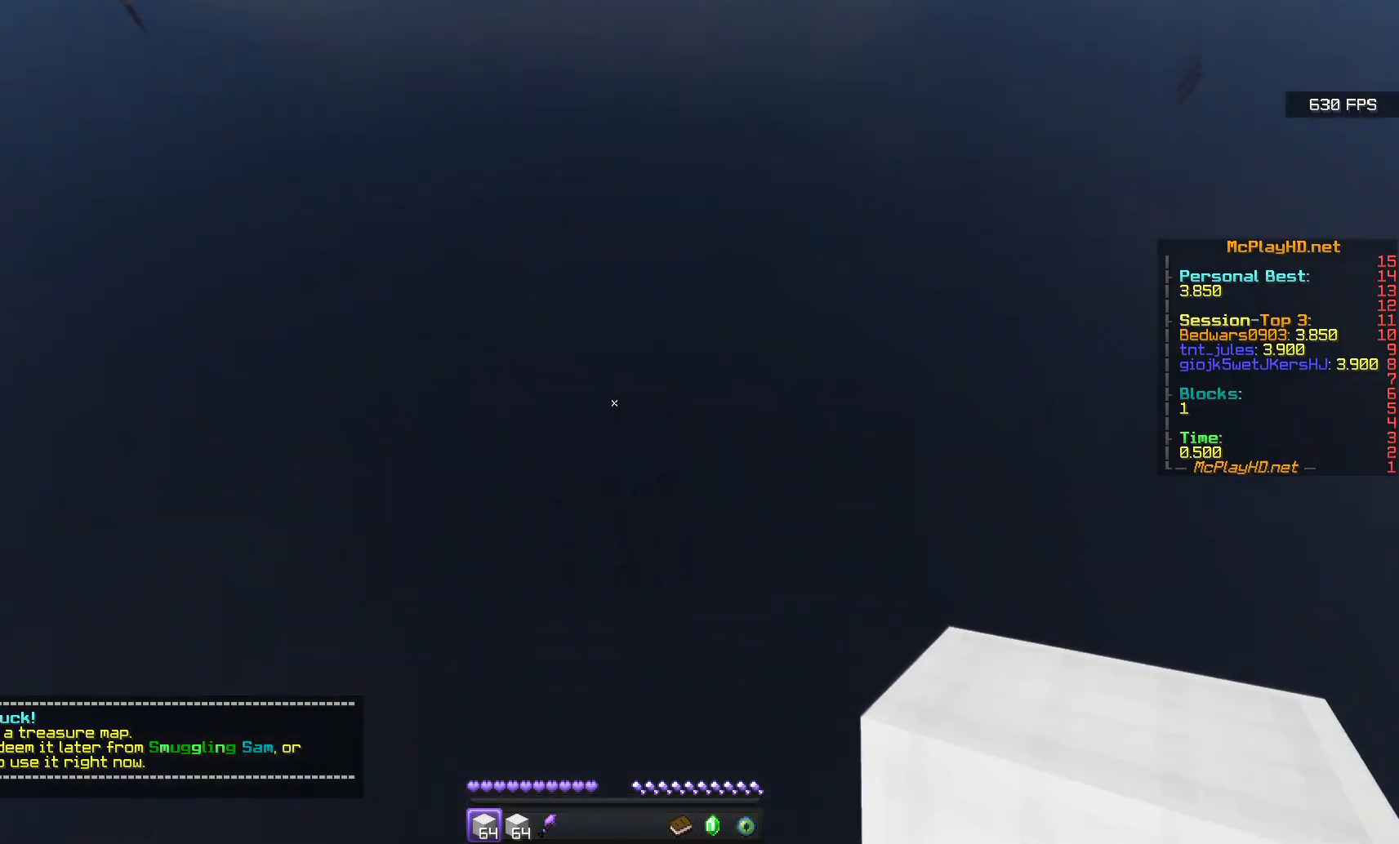
{"keys": ["d", "space", "w"], "mouse": [], "events": [[50, "d", "down"], [83, "space", "up"], [117, "w", "up"], [133, "s", "down"], [167, "d", "up"], [200, "mouse_right", "down"], [350, "mouse_right", "up"], [367, "d", "down"], [367, "mouse_right", "down"], [383, "mouse_right", "up"], [383, "s", "up"], [383, "space", "down"], [433, "w", "down"], [450, "q", "down"], [500, "q", "up"]]}
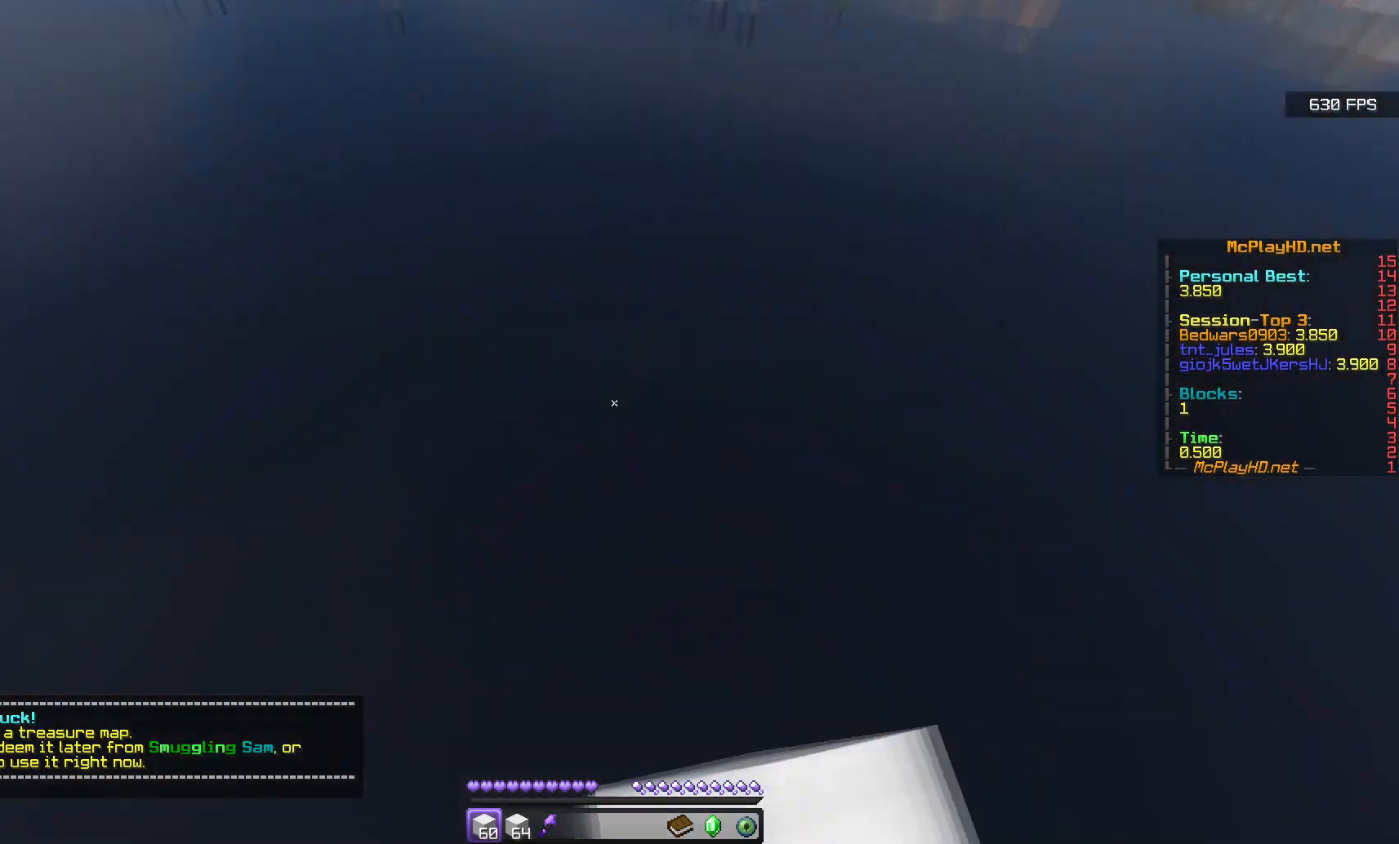
{"keys": ["d", "s"], "mouse": [], "events": [[17, "space", "up"], [33, "w", "up"], [67, "mouse_right", "down"], [67, "s", "down"], [83, "d", "up"], [167, "mouse_right", "up"], [183, "mouse_right", "down"], [283, "mouse_right", "up"], [300, "d", "down"], [317, "s", "up"], [317, "space", "down"], [350, "w", "down"], [383, "q", "down"], [433, "q", "up"], [467, "space", "up"], [500, "s", "down"], [500, "w", "up"]]}
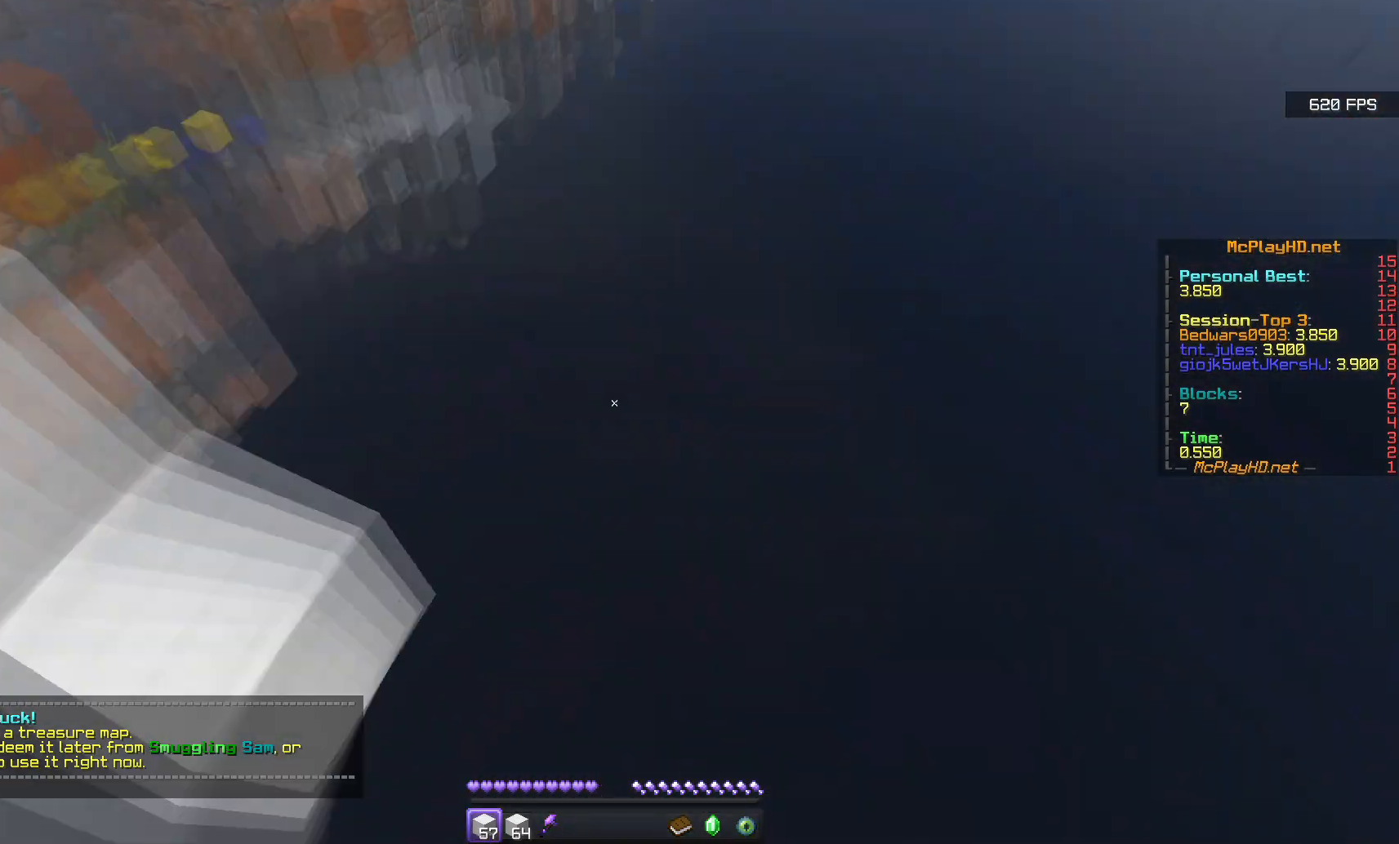
{"keys": ["d", "s"], "mouse": [], "events": [[33, "d", "up"], [100, "mouse_right", "down"], [267, "mouse_right", "up"], [283, "d", "down"], [283, "space", "down"], [300, "s", "up"], [333, "w", "down"], [367, "q", "down"], [383, "q", "up"], [450, "s", "down"], [450, "space", "up"], [450, "w", "up"], [467, "mouse_right", "down"], [483, "mouse_right", "up"]]}
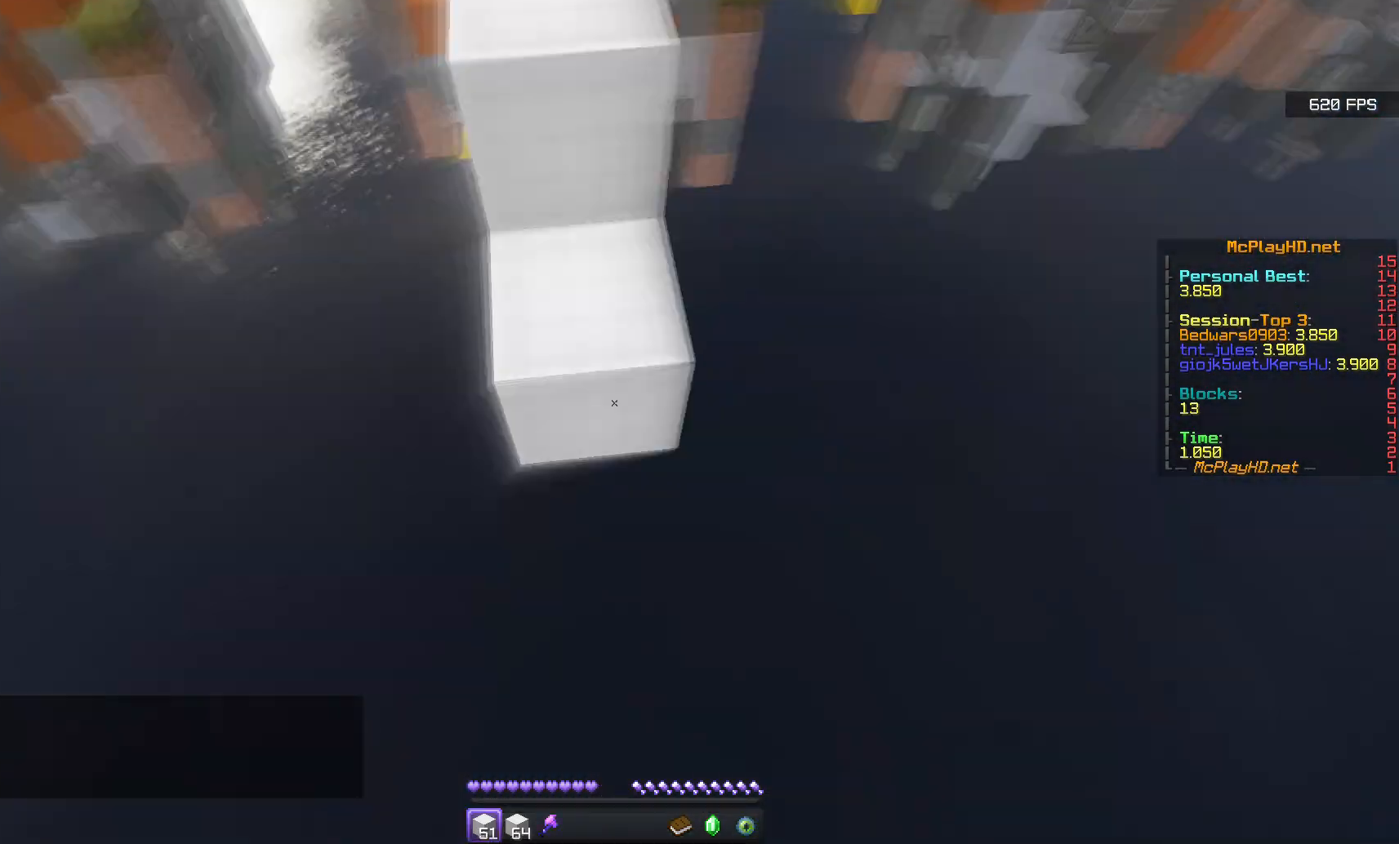
{"keys": ["s"], "mouse": ["right"], "events": [[17, "d", "up"], [17, "mouse_right", "down"], [67, "mouse_right", "up"], [133, "mouse_right", "down"], [183, "mouse_right", "up"], [233, "d", "down"], [233, "space", "down"], [250, "s", "up"], [300, "w", "down"], [383, "space", "up"], [400, "mouse_right", "down"], [400, "s", "down"], [400, "w", "up"], [467, "d", "up"]]}
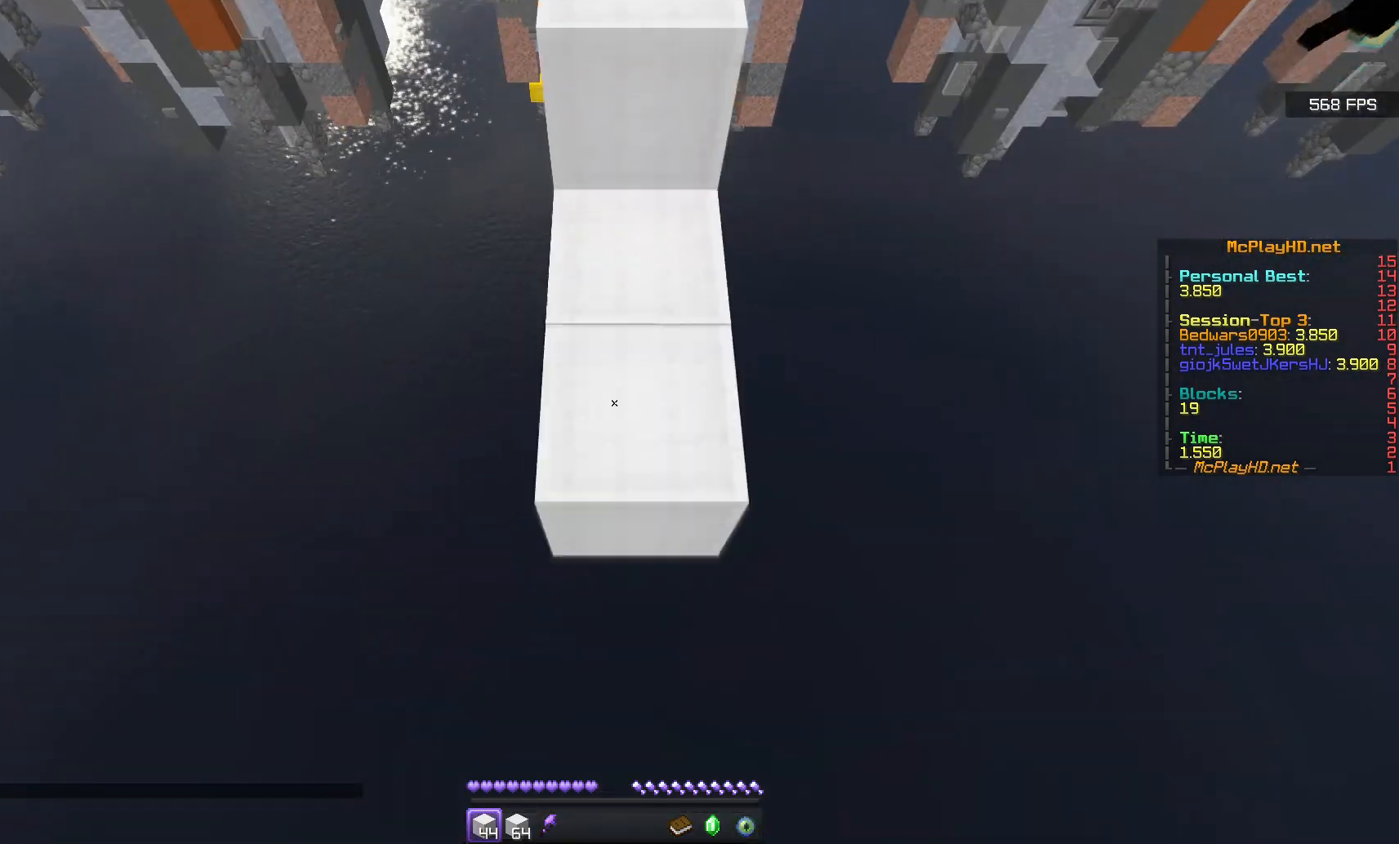
{"keys": ["s"], "mouse": ["right"], "events": [[100, "mouse_right", "up"], [117, "mouse_right", "down"], [150, "mouse_right", "up"], [167, "d", "down"], [183, "s", "up"], [183, "space", "down"], [233, "w", "down"], [250, "q", "down"], [267, "q", "up"], [333, "space", "up"], [350, "s", "down"], [350, "w", "up"], [383, "mouse_right", "down"], [417, "d", "up"]]}
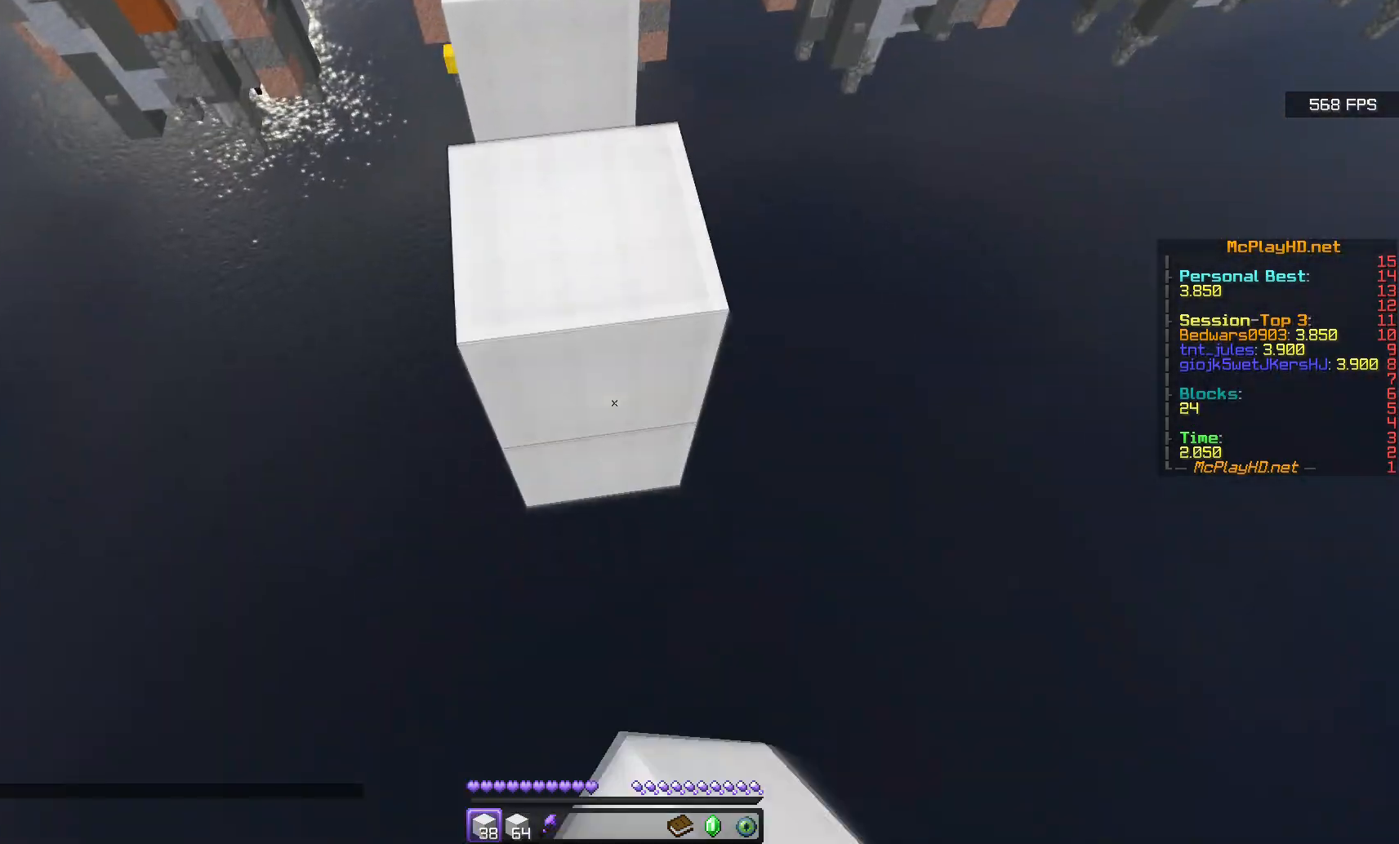
{"keys": ["s"], "mouse": ["right"], "events": [[83, "mouse_right", "up"], [100, "mouse_right", "down"], [117, "d", "down"], [133, "mouse_right", "up"], [133, "s", "up"], [167, "space", "down"], [167, "w", "down"], [183, "q", "down"], [217, "q", "up"], [283, "space", "up"], [317, "mouse_right", "down"], [317, "s", "down"], [317, "w", "up"], [383, "d", "up"]]}
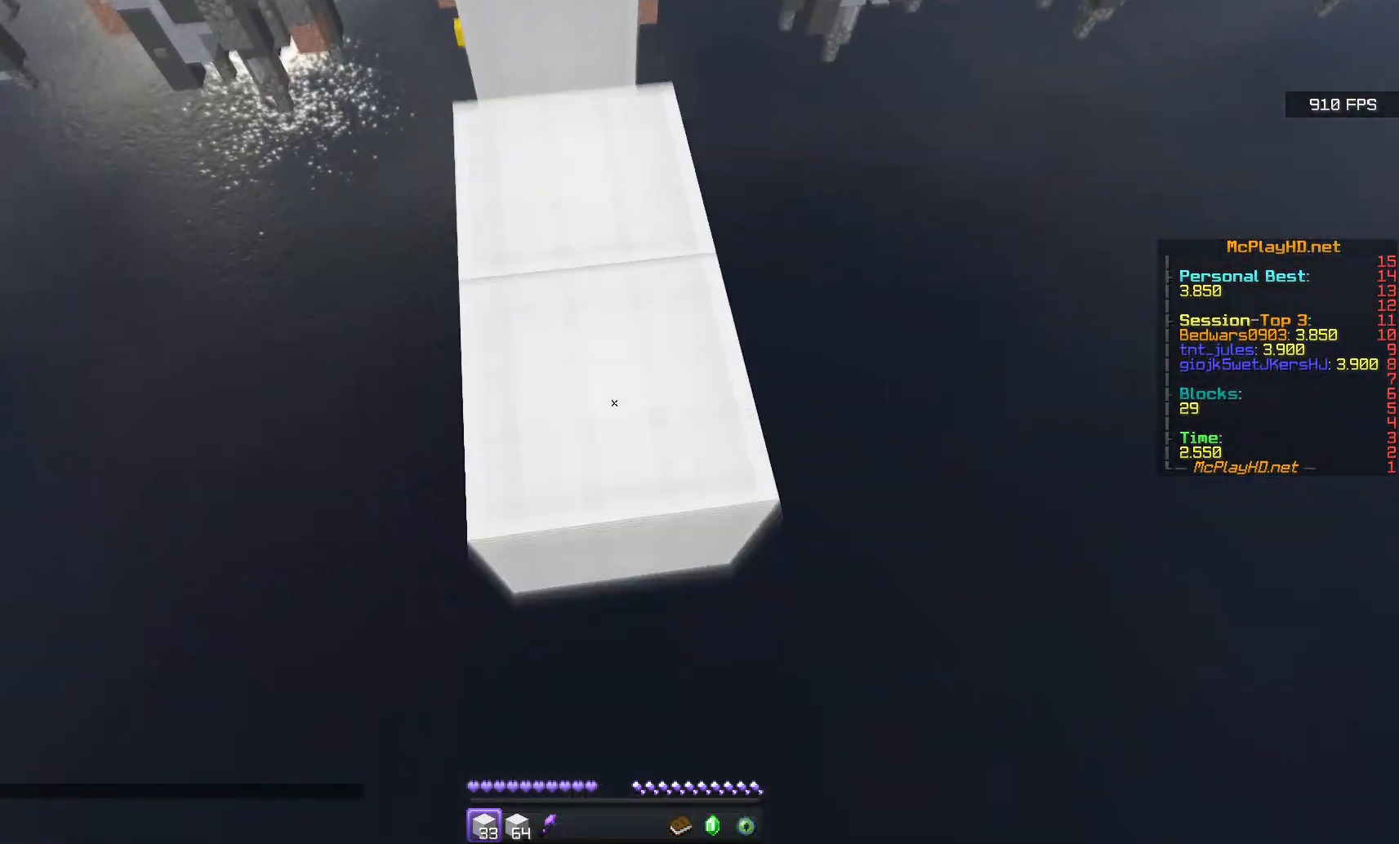
{"keys": ["w"], "mouse": [], "events": [[33, "d", "down"], [33, "mouse_right", "up"], [83, "s", "up"], [133, "w", "down"], [150, "d", "up"], [150, "space", "down"], [217, "space", "up"]]}
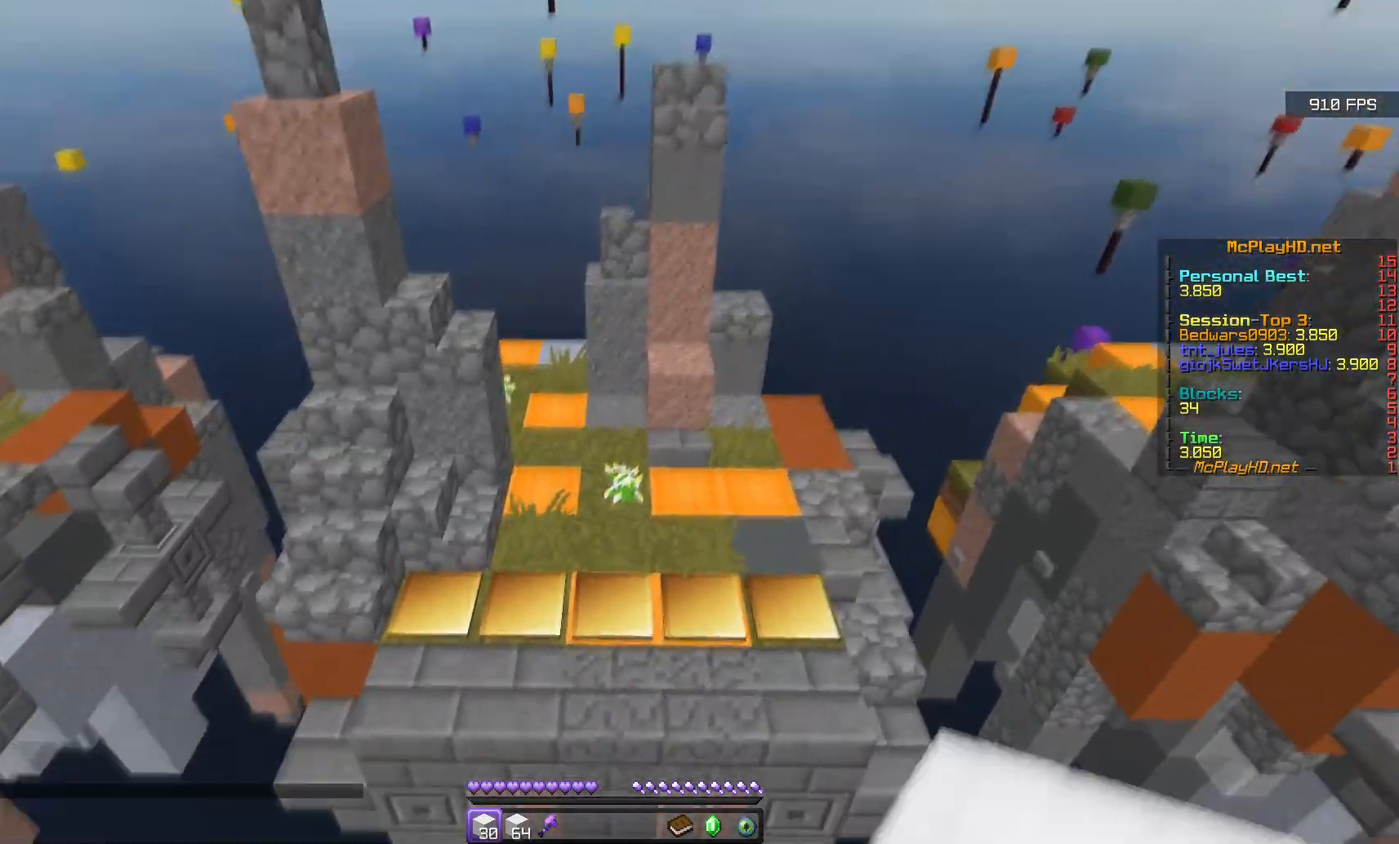
{"keys": ["w"], "mouse": [], "events": []}
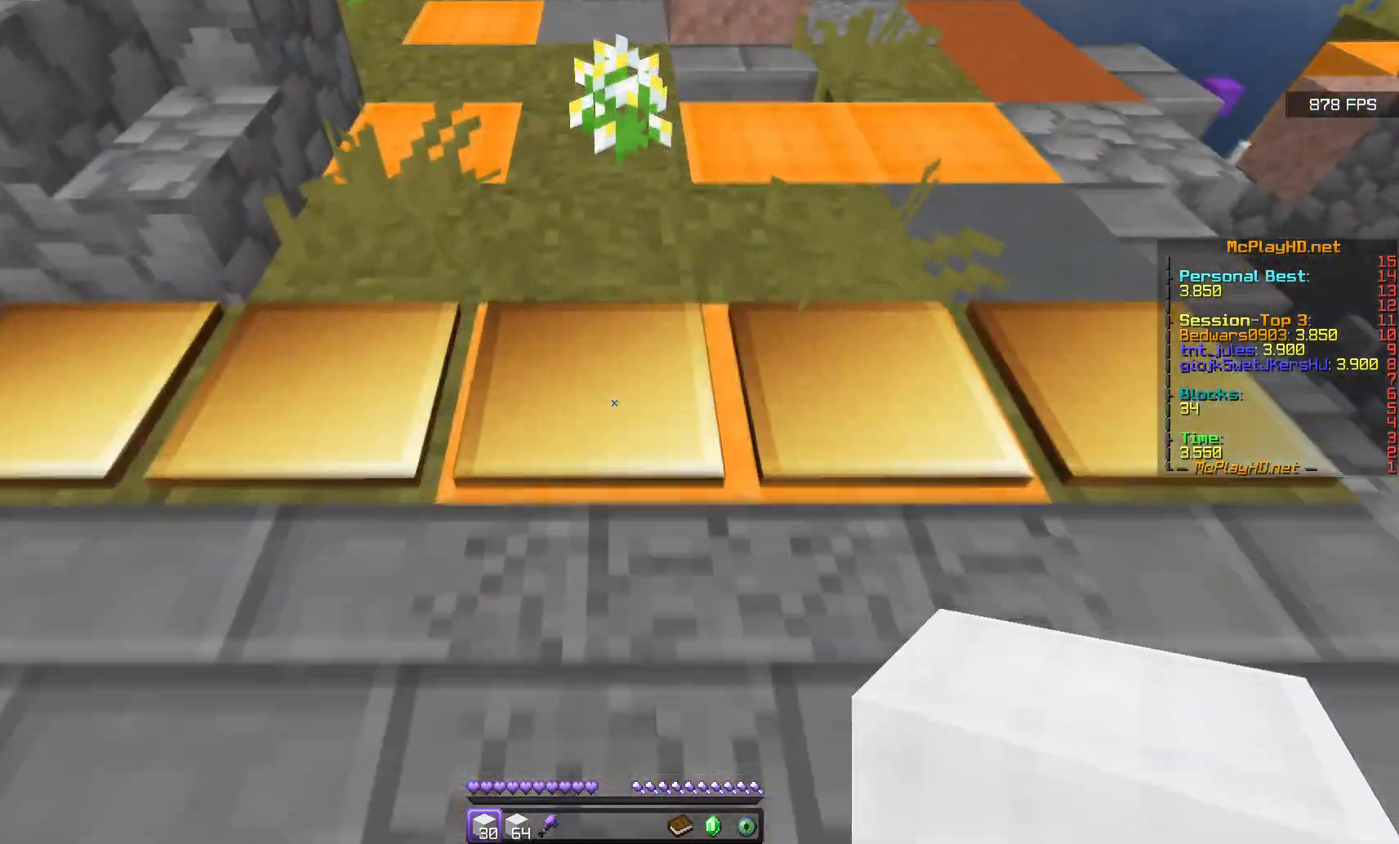
{"keys": ["w"], "mouse": [], "events": []}
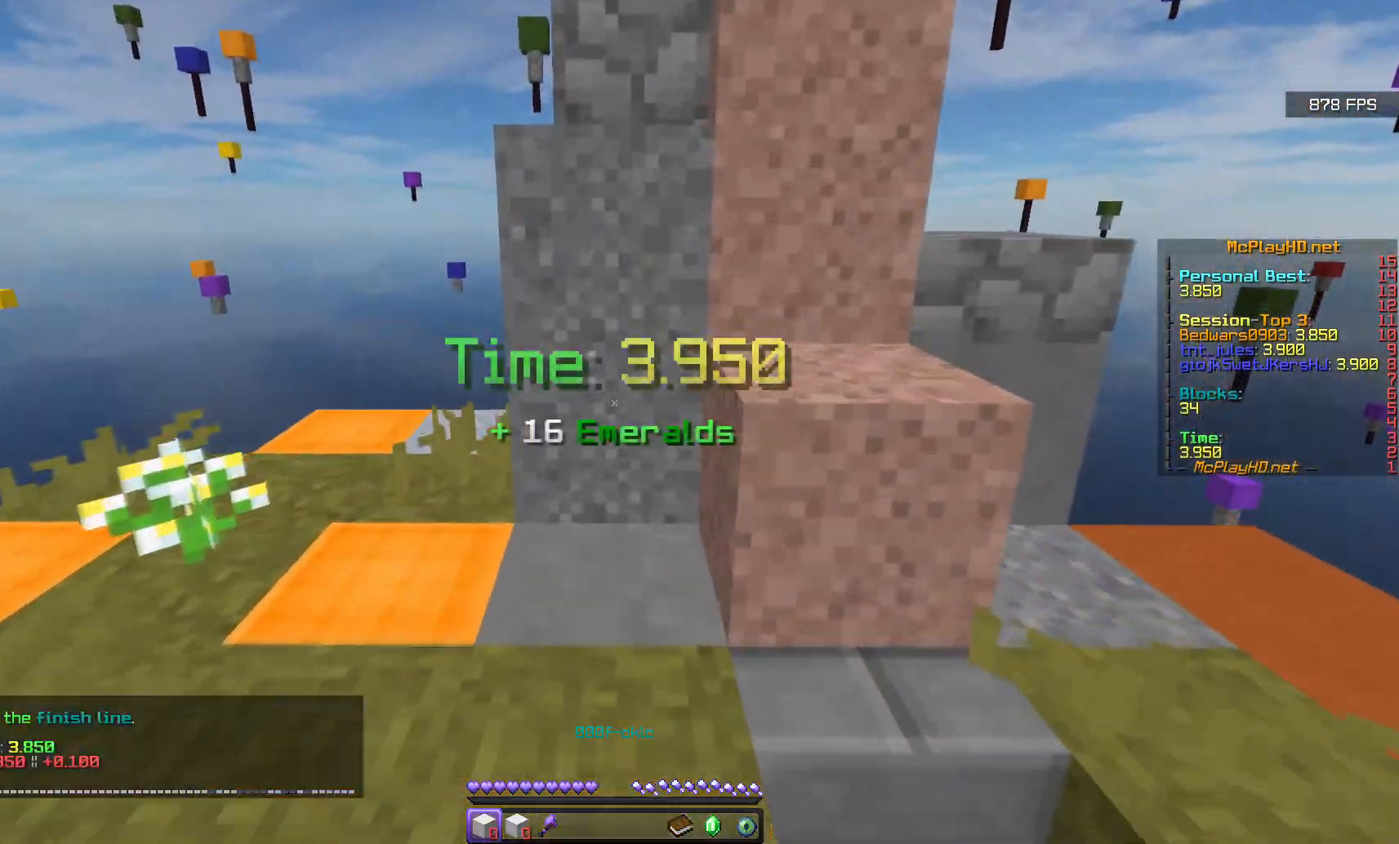
{"keys": [], "mouse": [], "events": [[250, "w", "up"]]}
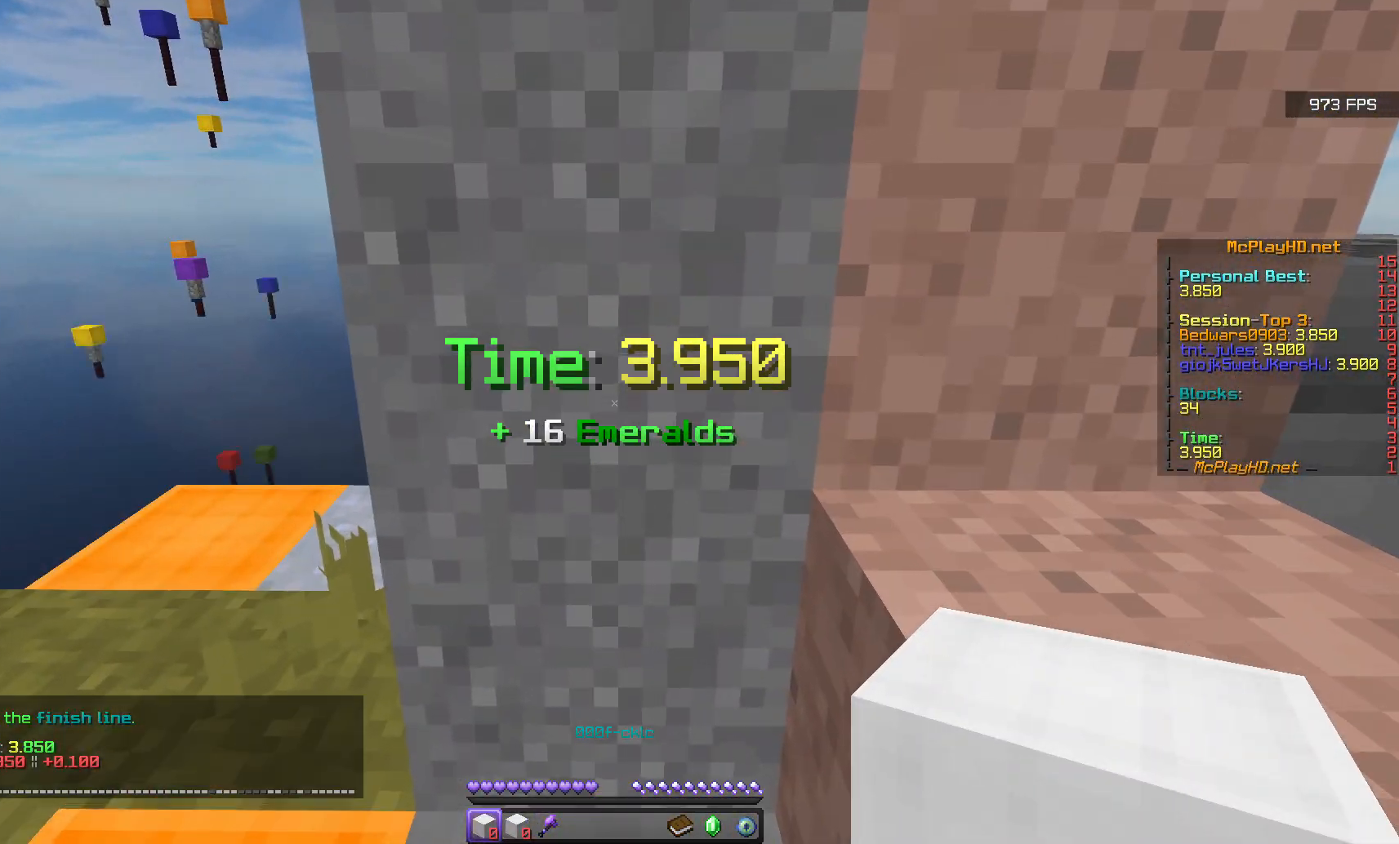
{"keys": ["space", "w"], "mouse": [], "events": [[33, "space", "down"], [33, "w", "down"]]}
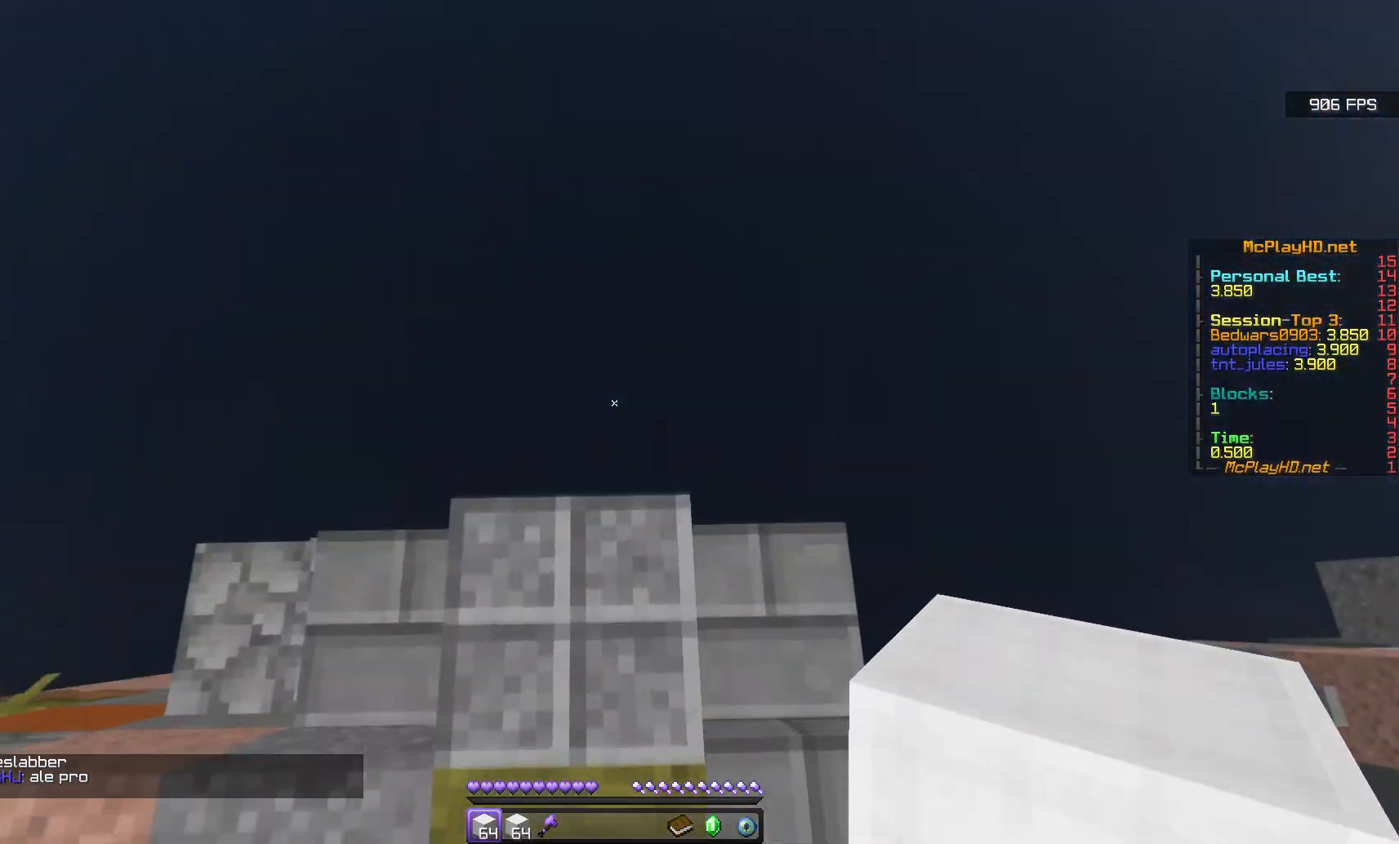
{"keys": ["d", "s"], "mouse": [], "events": [[383, "d", "down"], [450, "w", "up"], [467, "s", "down"], [467, "space", "up"]]}
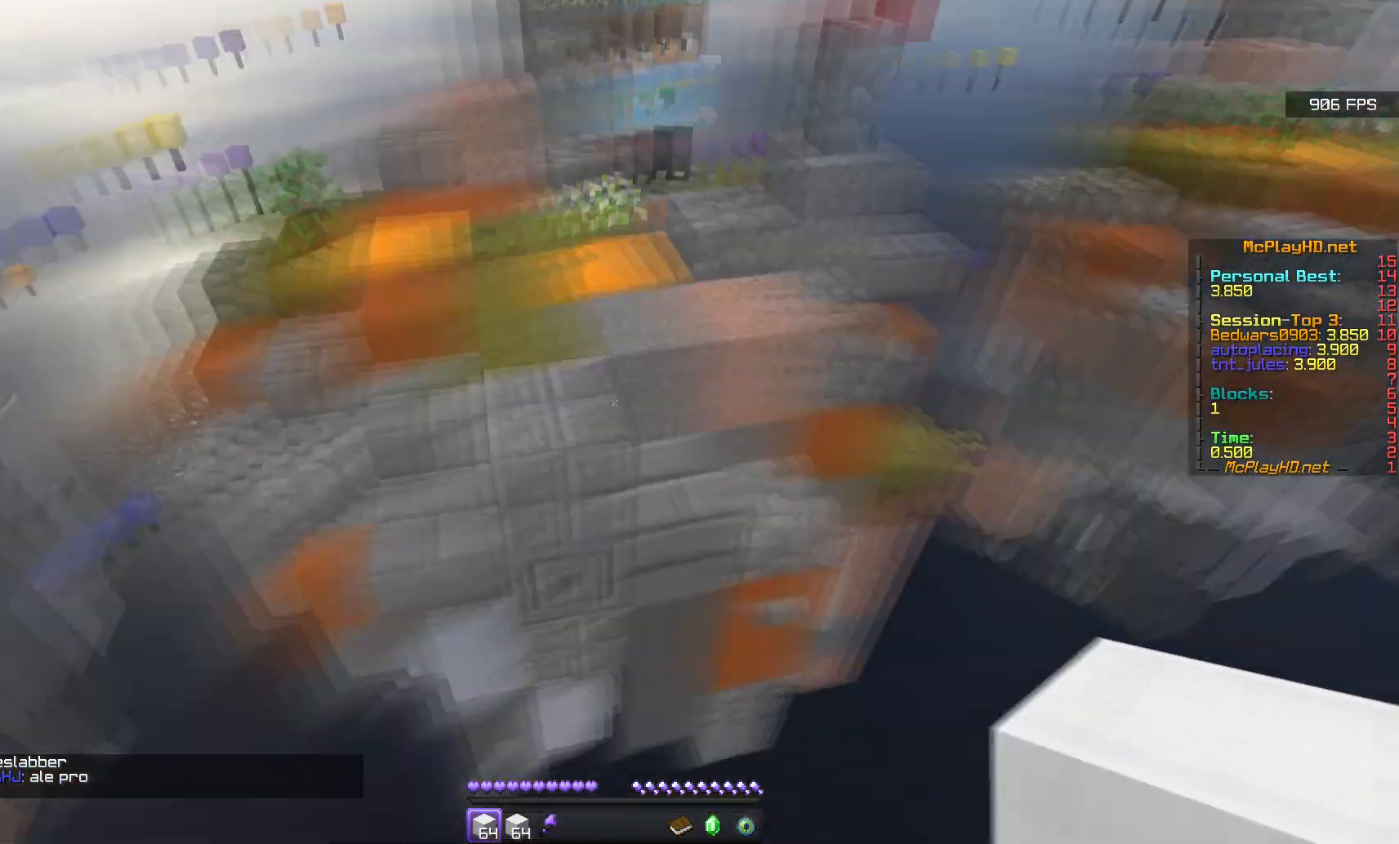
{"keys": ["s"], "mouse": ["right"], "events": [[17, "d", "up"], [17, "mouse_right", "down"], [150, "mouse_right", "up"], [167, "mouse_right", "down"], [183, "mouse_right", "up"], [200, "d", "down"], [217, "space", "down"], [233, "s", "up"], [250, "w", "down"], [267, "q", "down"], [283, "q", "up"], [367, "w", "up"], [383, "mouse_right", "down"], [383, "s", "down"], [383, "space", "up"], [417, "d", "up"]]}
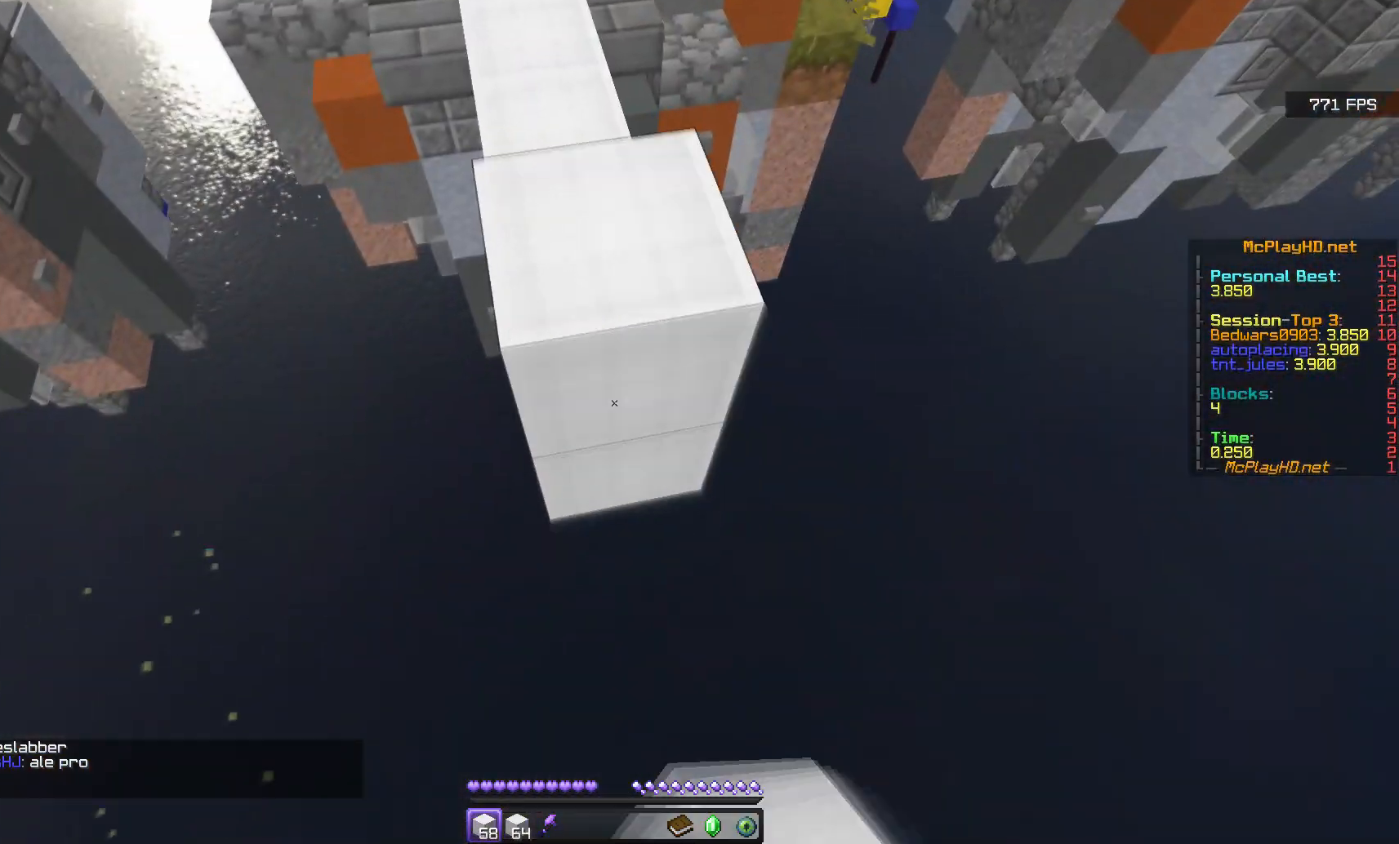
{"keys": ["s"], "mouse": ["right"], "events": [[83, "mouse_right", "up"], [100, "mouse_right", "down"], [117, "d", "down"], [133, "mouse_right", "up"], [133, "s", "up"], [133, "space", "down"], [183, "w", "down"], [200, "q", "down"], [250, "q", "up"], [283, "space", "up"], [317, "mouse_right", "down"], [317, "s", "down"], [317, "w", "up"], [350, "d", "up"]]}
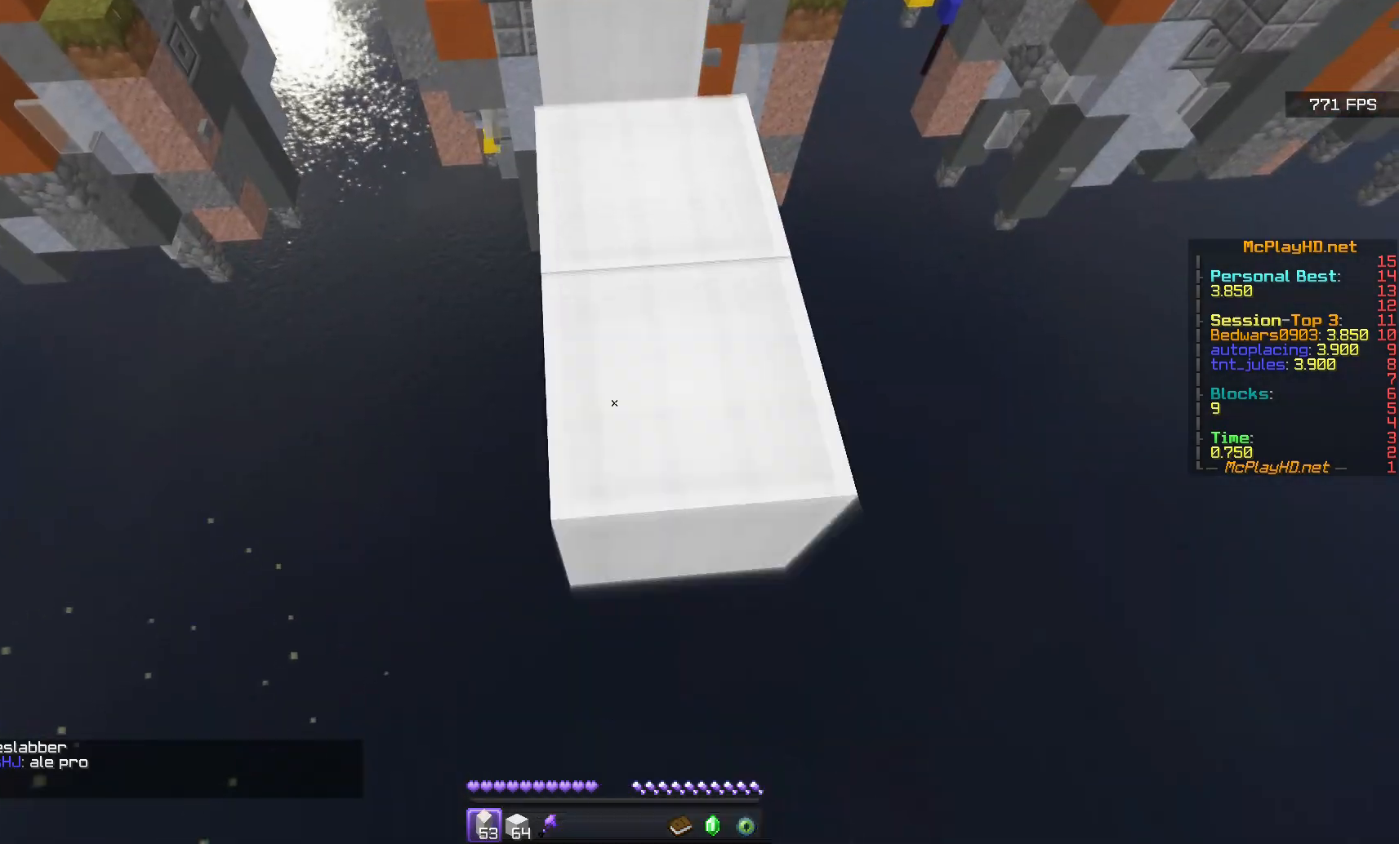
{"keys": ["s"], "mouse": ["right"], "events": [[67, "d", "down"], [67, "mouse_right", "up"], [83, "s", "up"], [83, "space", "down"], [150, "w", "down"], [250, "space", "up"], [267, "s", "down"], [267, "w", "up"], [317, "mouse_right", "down"], [333, "d", "up"]]}
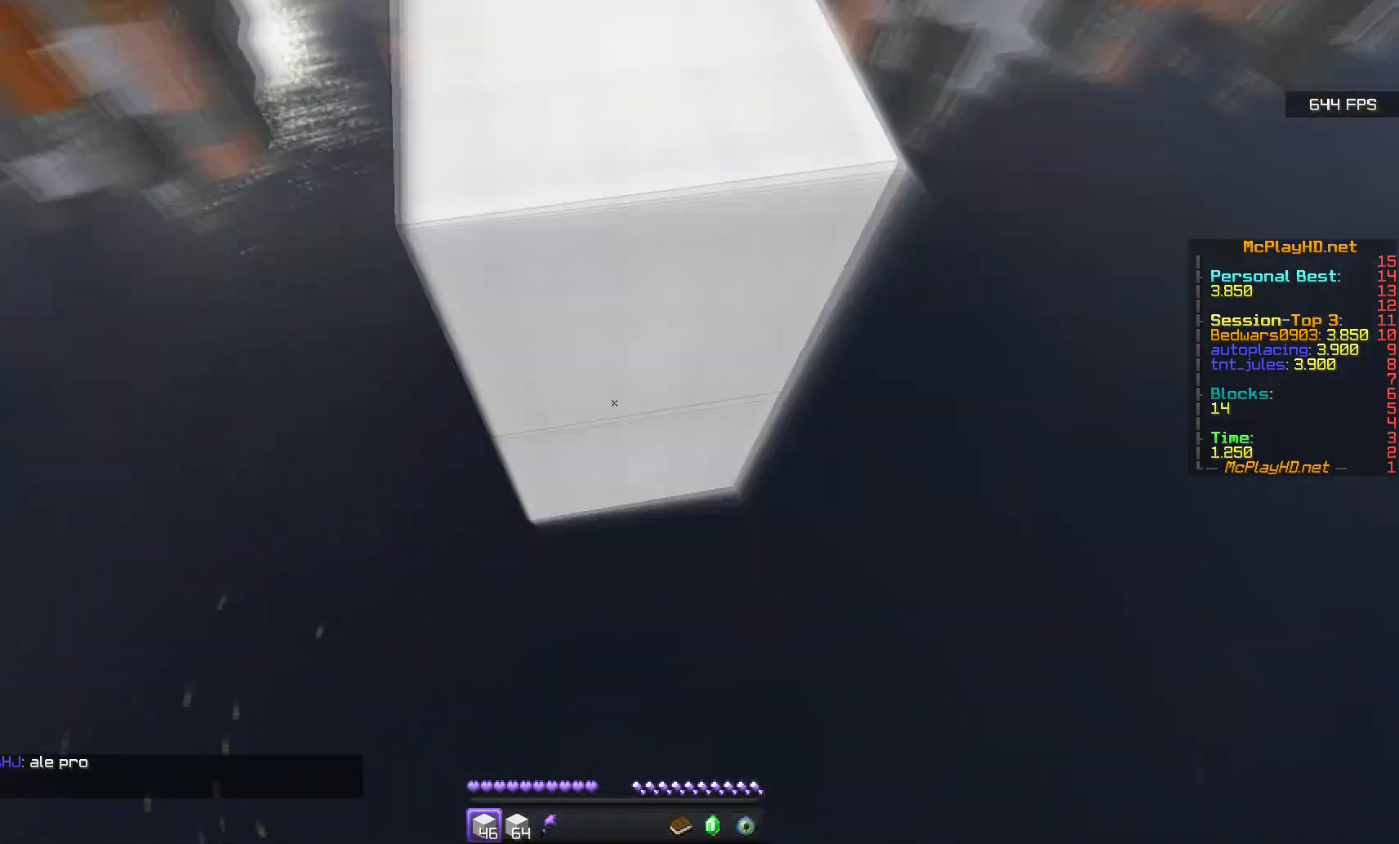
{"keys": ["d", "space"], "mouse": [], "events": [[33, "mouse_right", "up"], [50, "d", "down"], [50, "s", "up"], [50, "space", "down"], [83, "w", "down"], [200, "space", "up"], [200, "w", "up"], [217, "mouse_right", "down"], [217, "s", "down"], [233, "mouse_right", "up"], [250, "mouse_right", "down"], [267, "d", "up"], [367, "mouse_right", "up"], [417, "mouse_right", "down"], [433, "mouse_right", "up"], [450, "d", "down"], [450, "mouse_right", "down"], [467, "mouse_right", "up"], [500, "s", "up"], [500, "space", "down"]]}
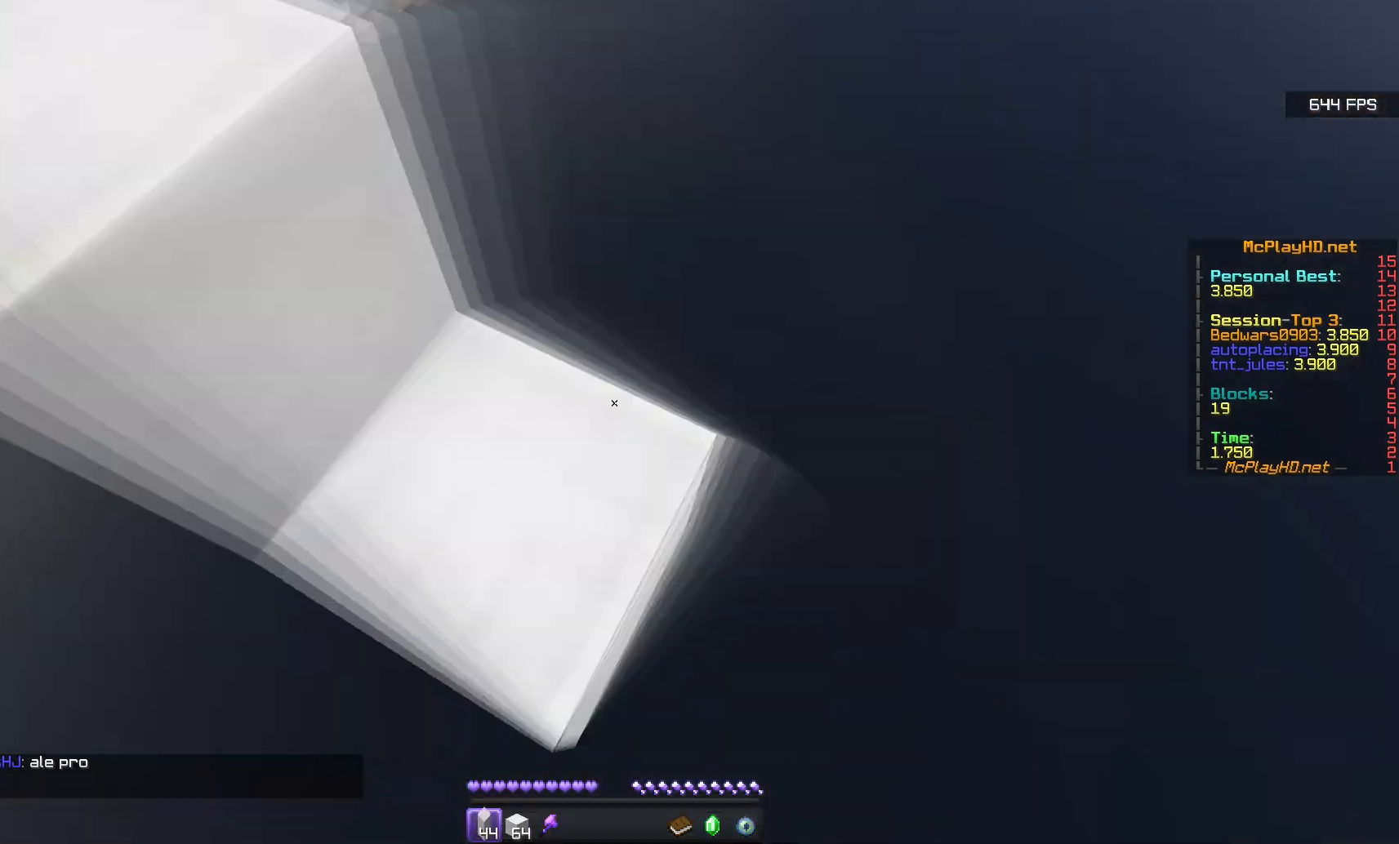
{"keys": ["d", "space", "w"], "mouse": [], "events": [[33, "q", "down"], [33, "w", "down"], [83, "q", "up"], [150, "s", "down"], [150, "space", "up"], [150, "w", "up"], [183, "mouse_right", "down"], [217, "d", "up"], [317, "mouse_right", "up"], [350, "mouse_right", "down"], [433, "d", "down"], [433, "mouse_right", "up"], [450, "s", "up"], [450, "space", "down"], [500, "w", "down"]]}
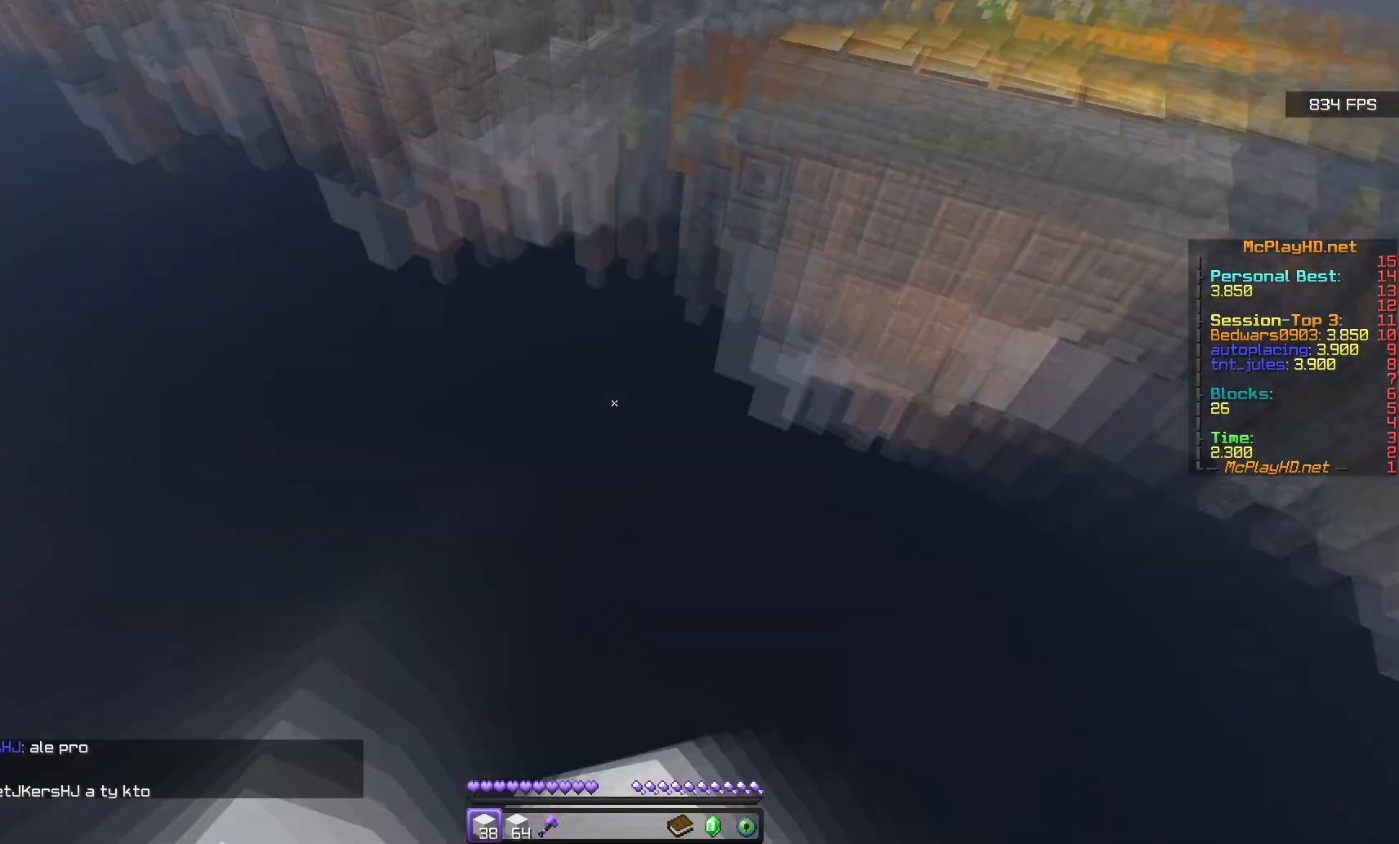
{"keys": ["space", "w"], "mouse": [], "events": [[100, "space", "up"], [117, "mouse_right", "down"], [117, "s", "down"], [133, "mouse_right", "up"], [133, "w", "up"], [167, "d", "up"], [267, "mouse_right", "down"], [333, "mouse_right", "up"], [367, "mouse_right", "down"], [383, "d", "down"], [383, "mouse_right", "up"], [383, "s", "up"], [433, "w", "down"], [450, "space", "down"], [467, "d", "up"]]}
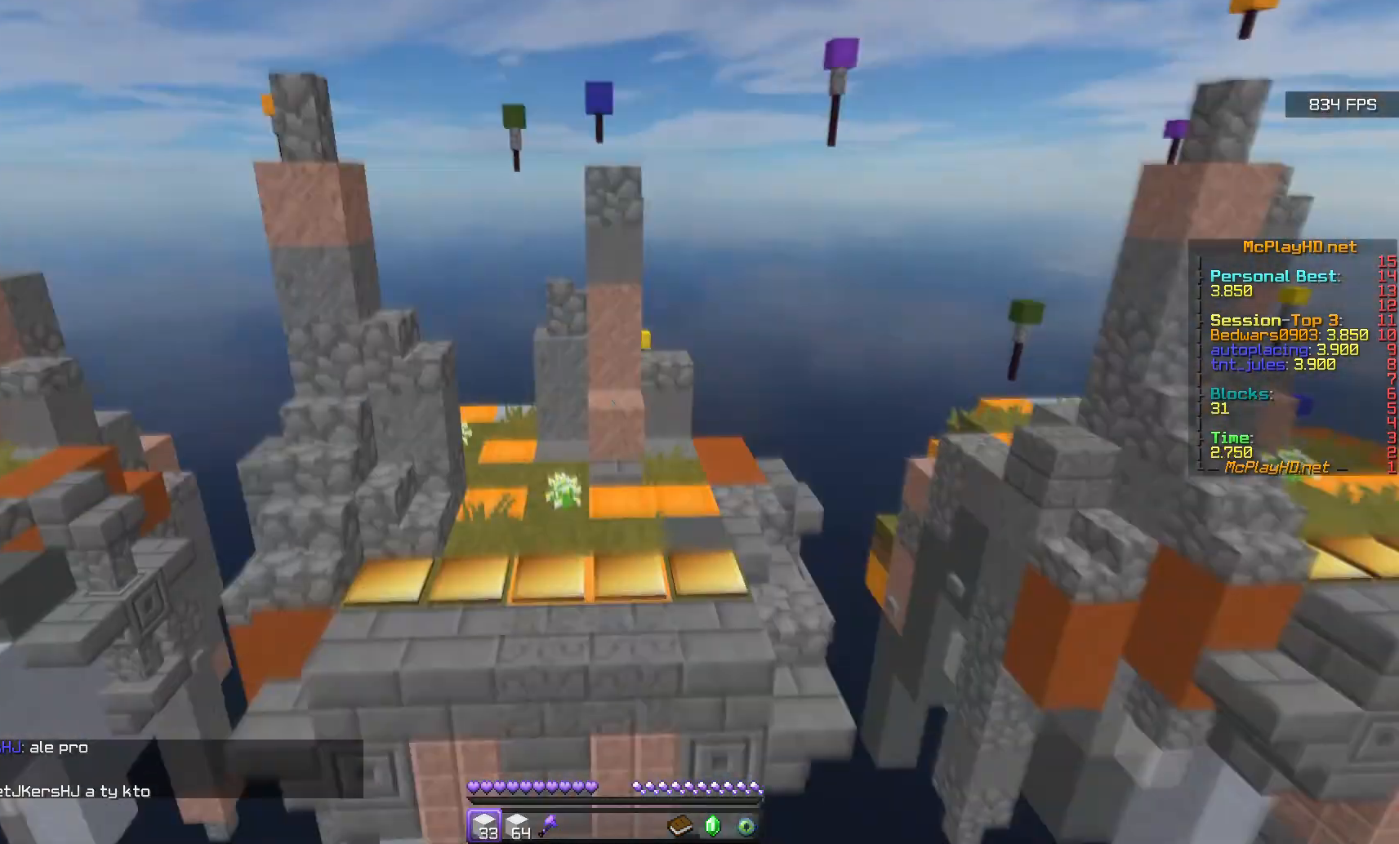
{"keys": ["w"], "mouse": [], "events": [[17, "space", "up"]]}